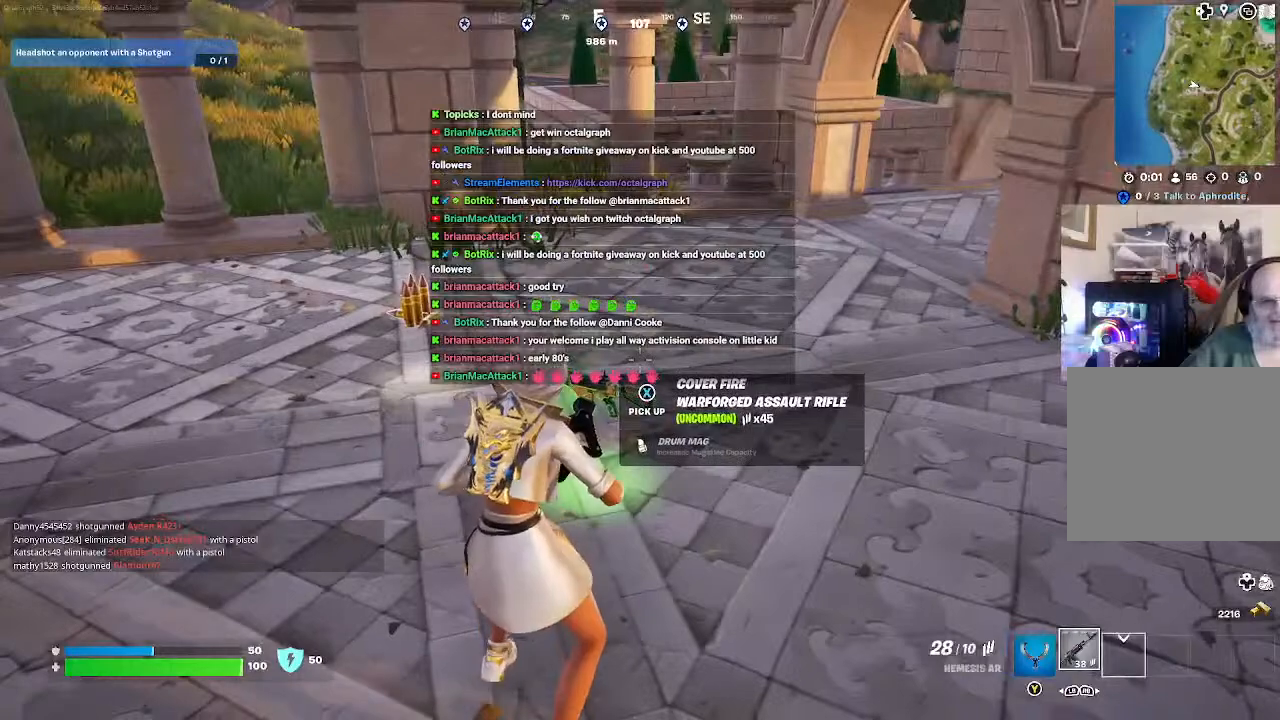
Gameplay with a controller (Xbox layout); each line is a JSON object with the inputs held at the frame after it. "events" lists button and stick changes between this image and that frame as [ms after this image, input, new state], when the widget could be followed in between.
{"buttons": [], "left_stick": "center", "right_stick": "center", "events": []}
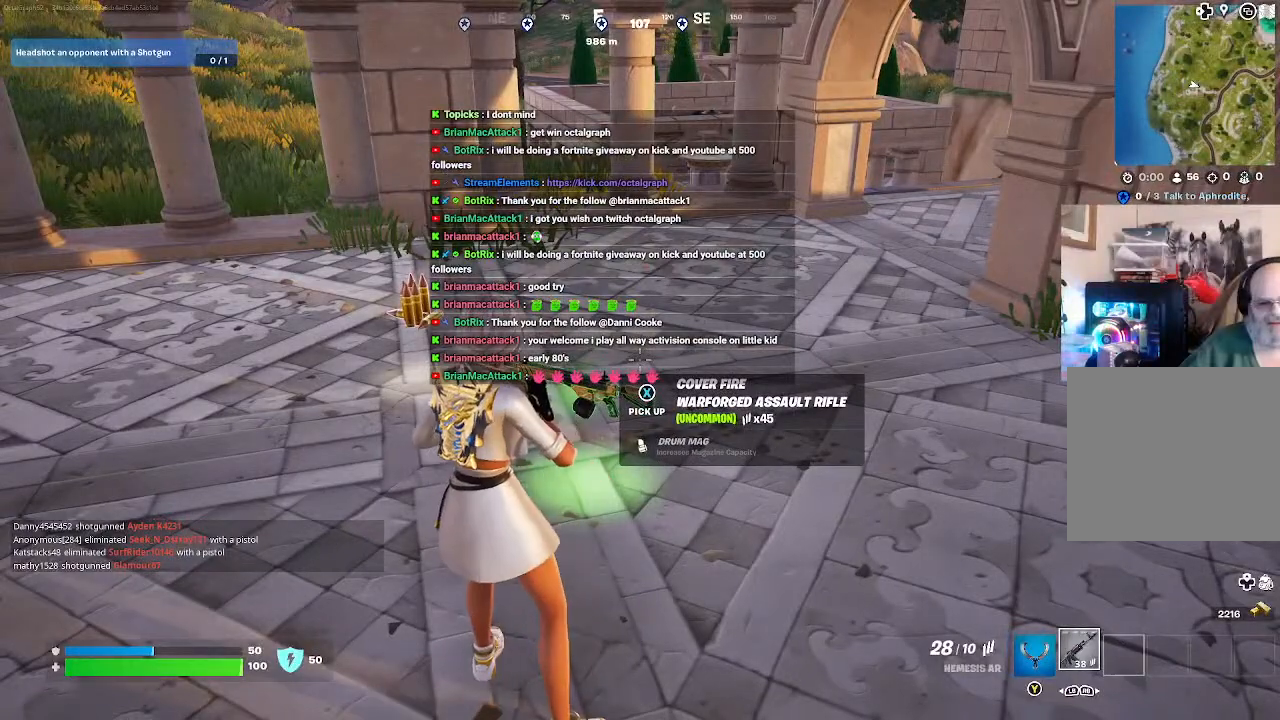
{"buttons": [], "left_stick": "center", "right_stick": "center", "events": []}
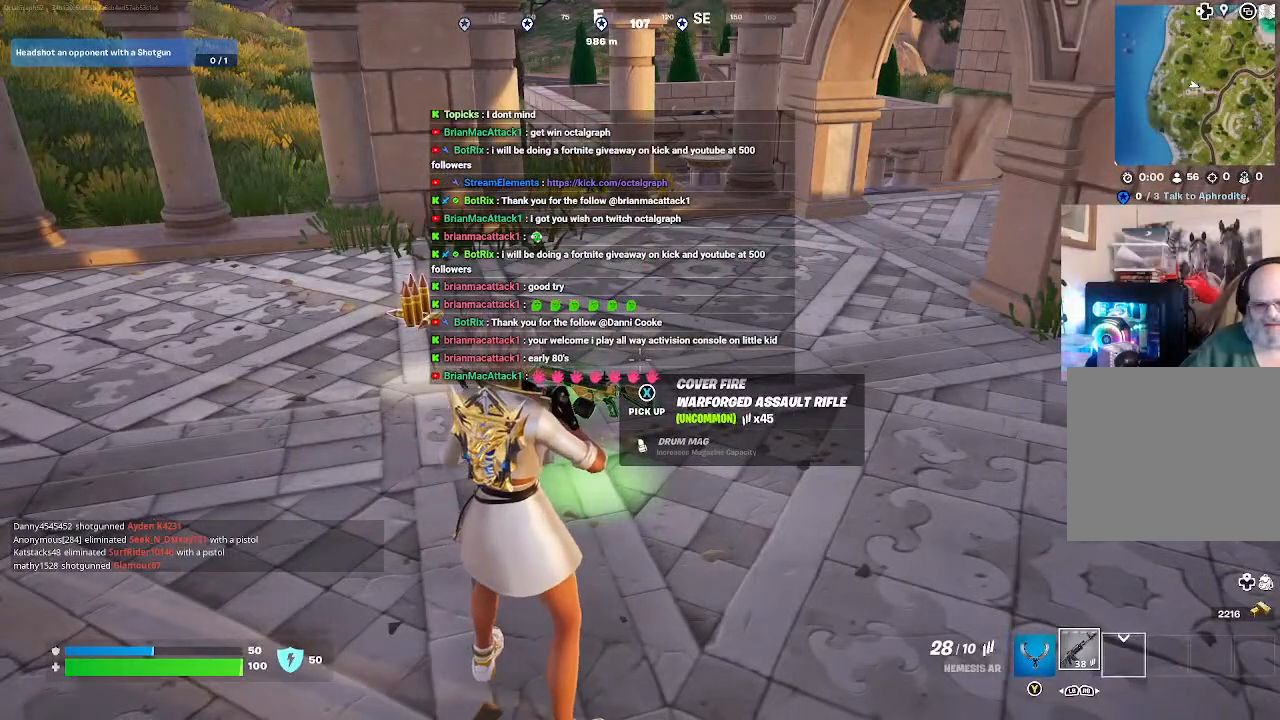
{"buttons": [], "left_stick": "center", "right_stick": "center", "events": []}
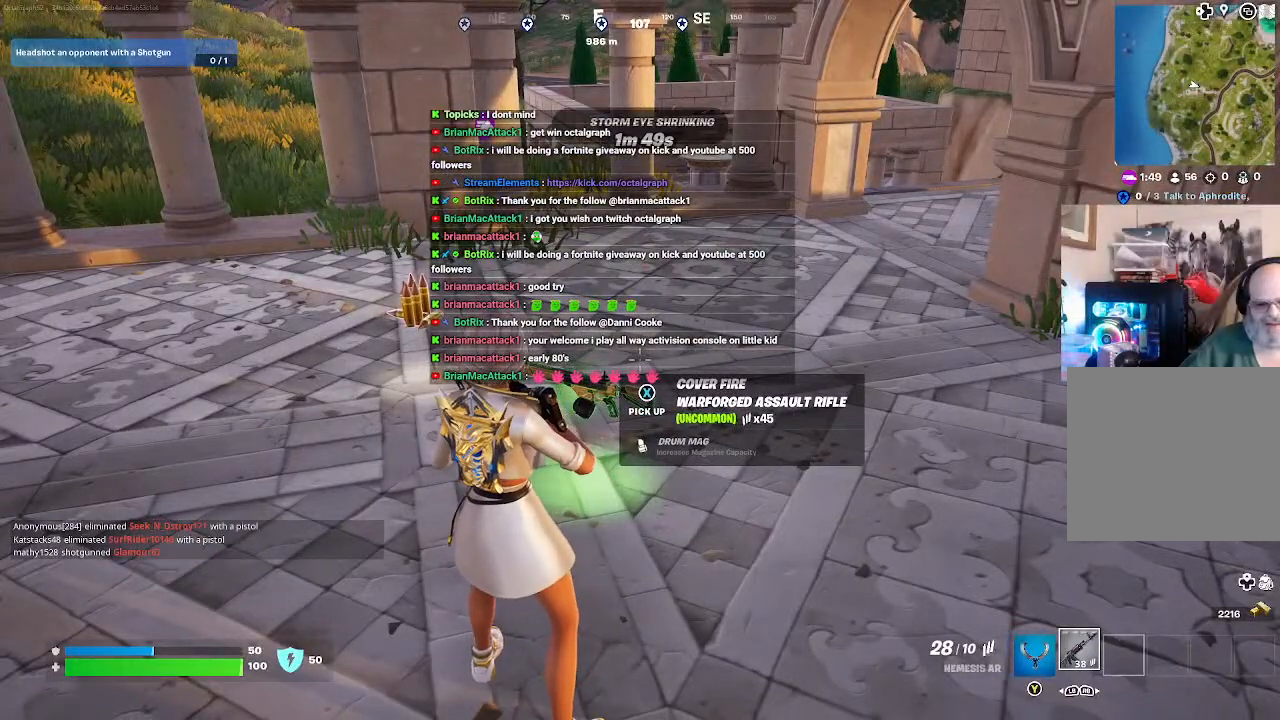
{"buttons": [], "left_stick": "center", "right_stick": "center", "events": []}
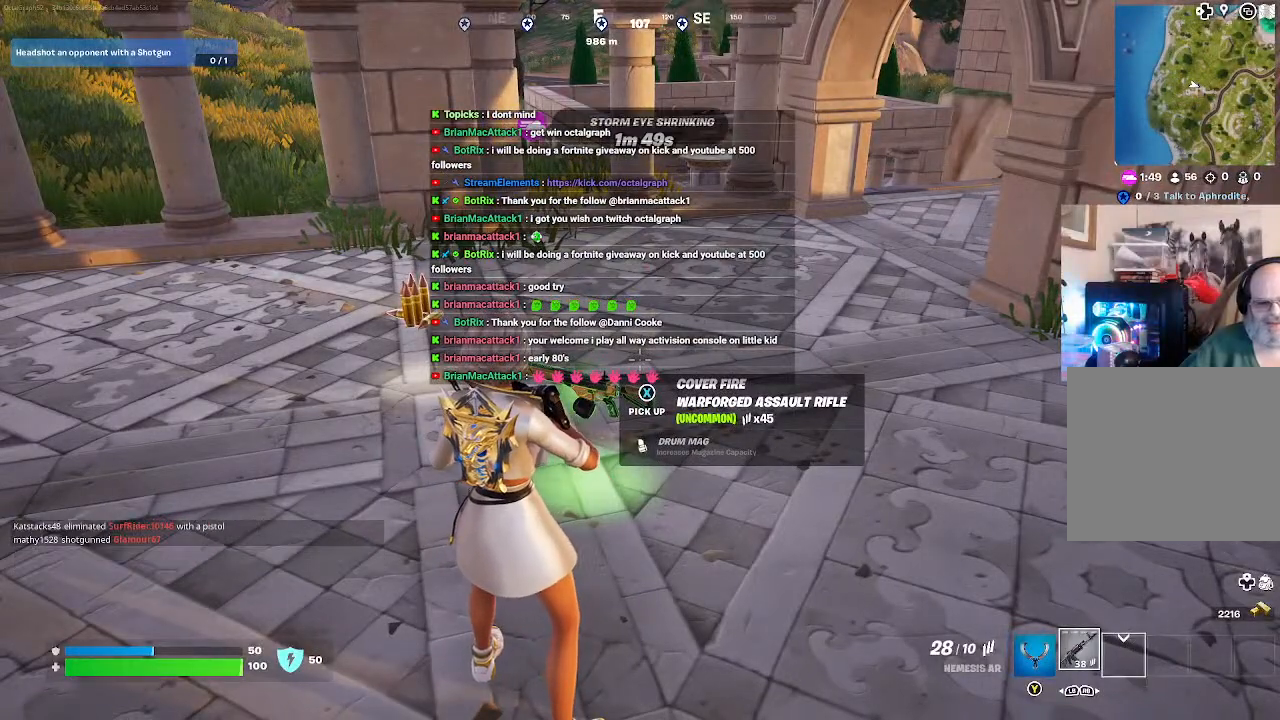
{"buttons": [], "left_stick": "center", "right_stick": "center", "events": []}
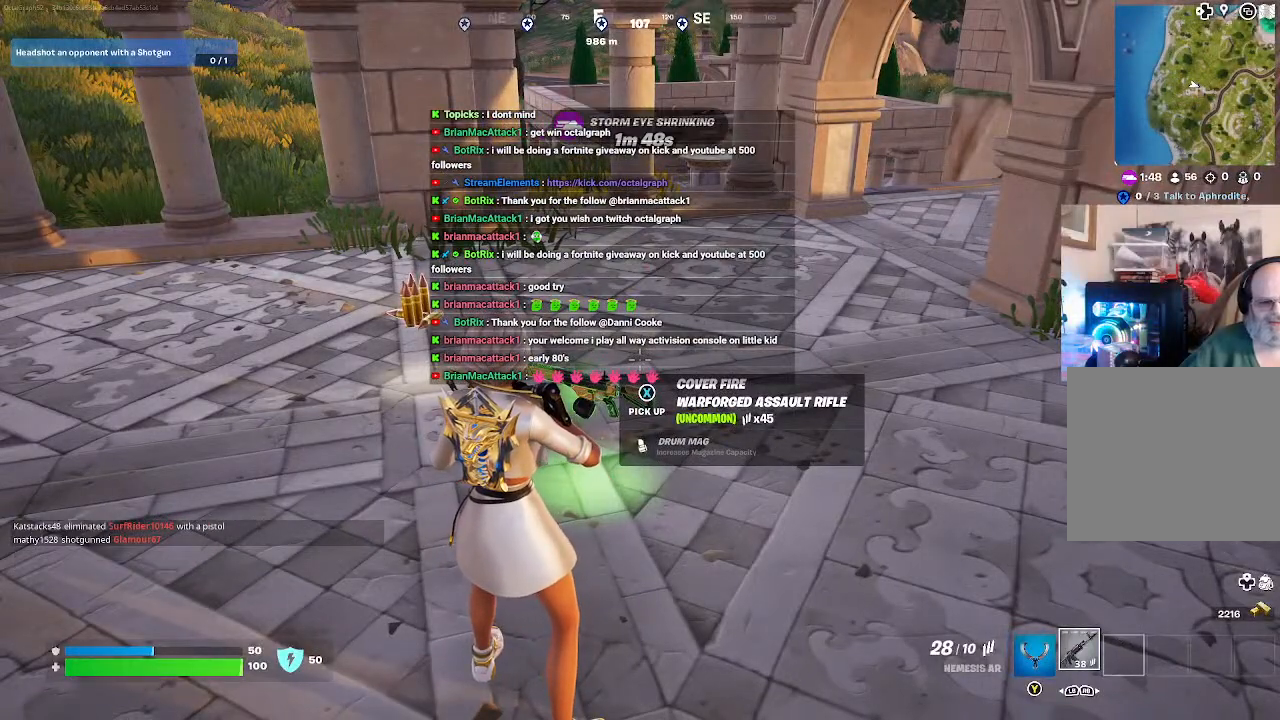
{"buttons": [], "left_stick": "center", "right_stick": "center", "events": []}
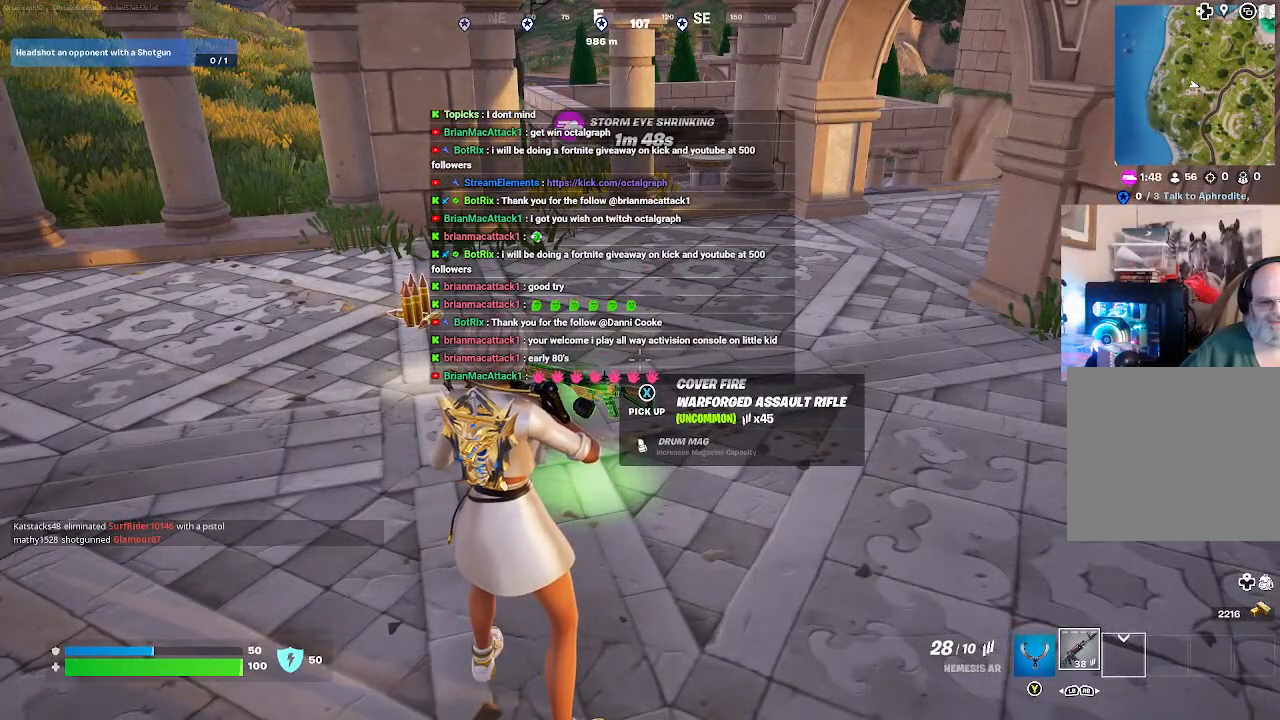
{"buttons": [], "left_stick": "center", "right_stick": "center", "events": []}
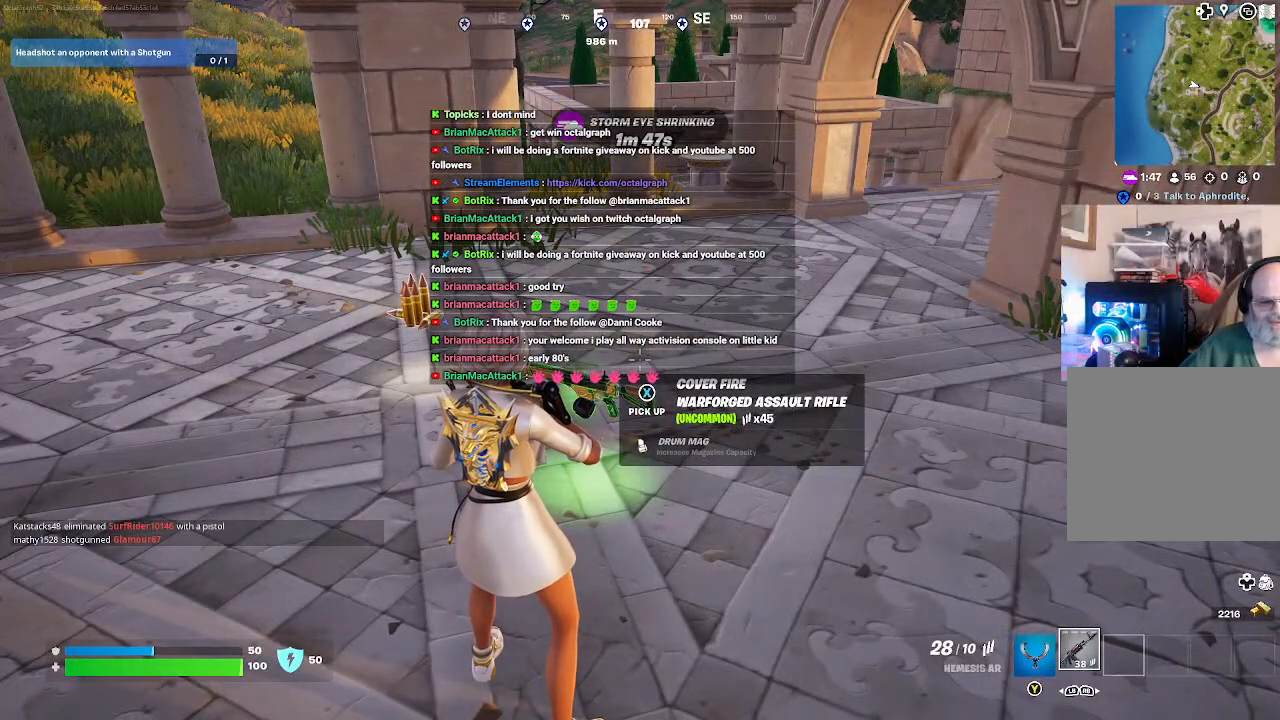
{"buttons": [], "left_stick": "center", "right_stick": "center", "events": [[33, "DPAD_UP", "down"], [167, "DPAD_UP", "up"]]}
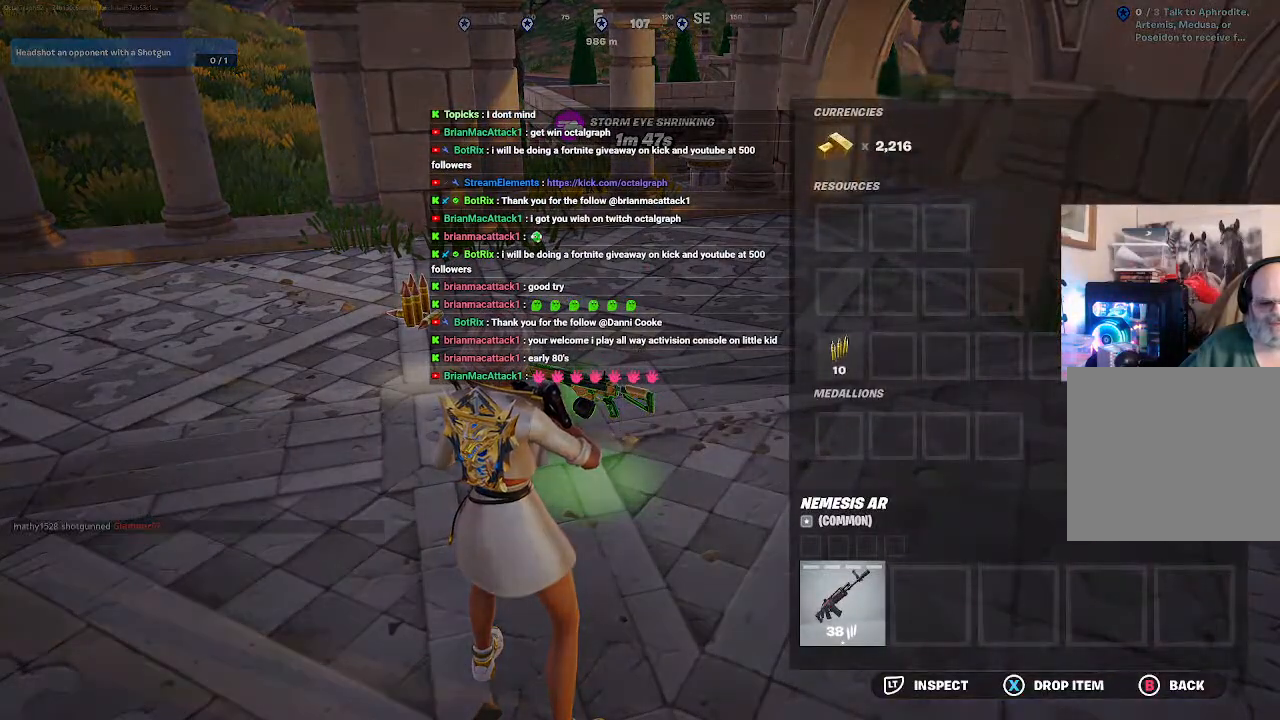
{"buttons": [], "left_stick": "center", "right_stick": "center", "events": []}
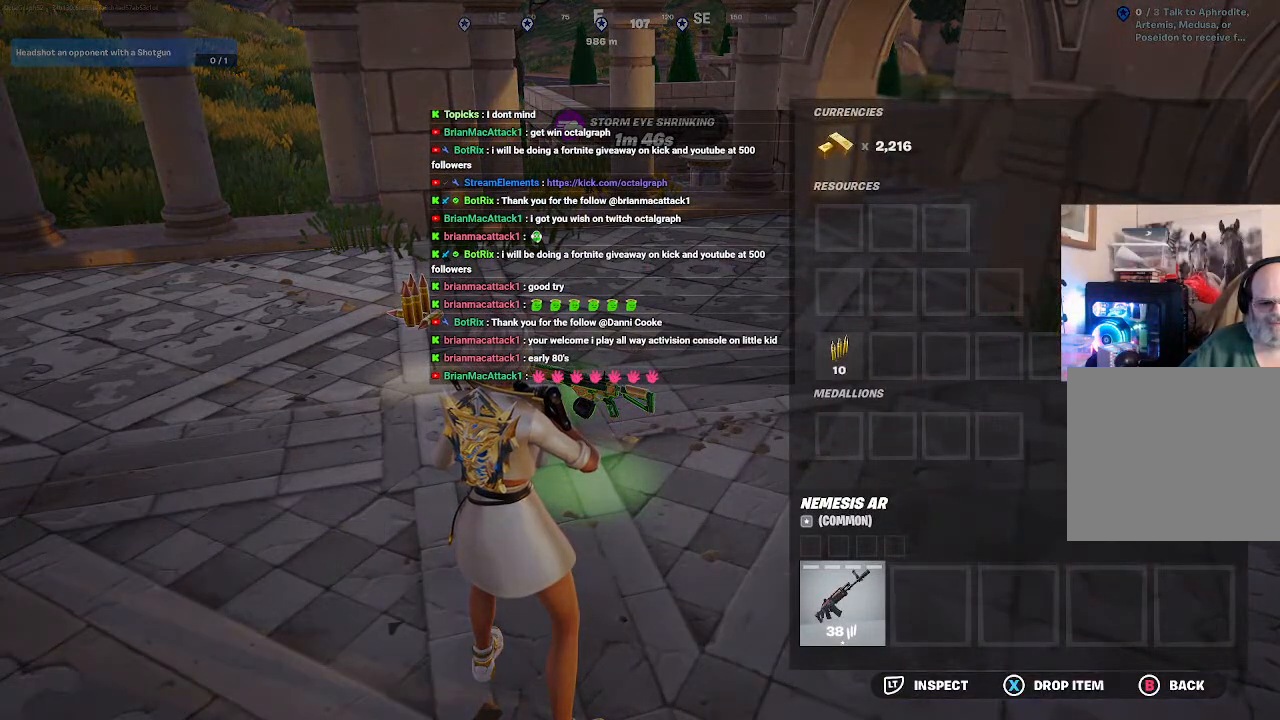
{"buttons": [], "left_stick": "center", "right_stick": "center", "events": []}
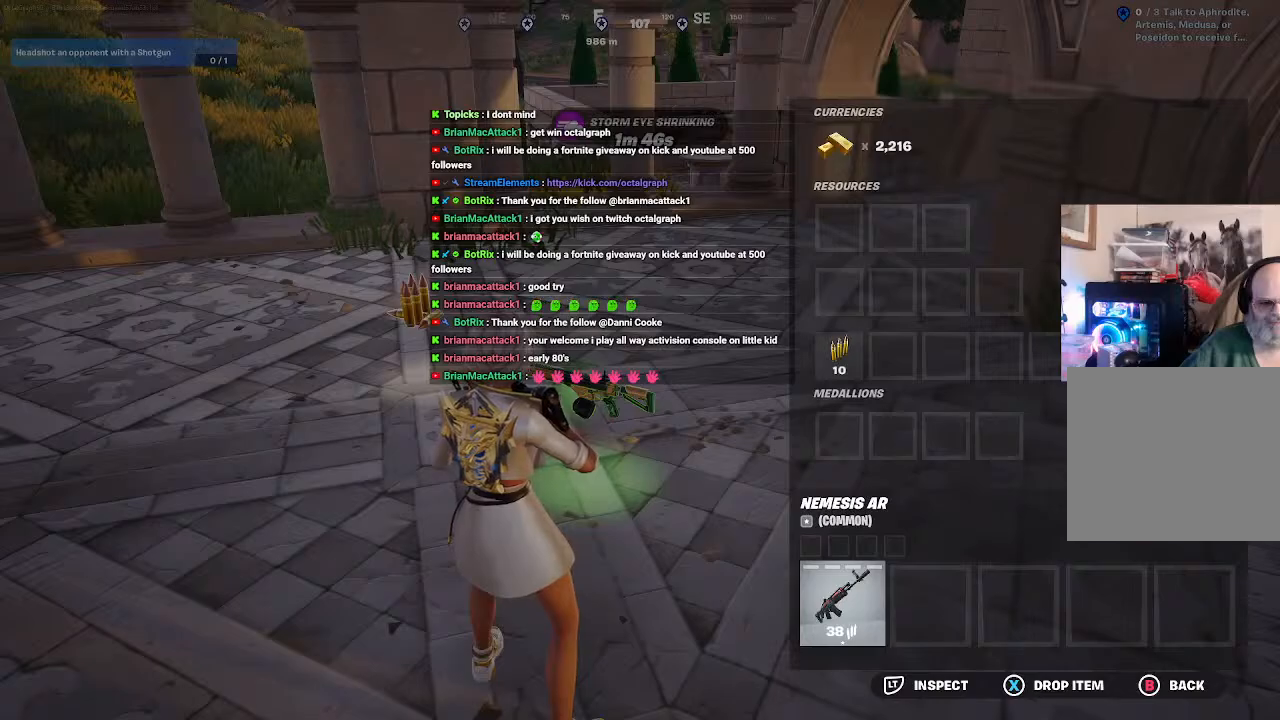
{"buttons": [], "left_stick": "center", "right_stick": "center", "events": [[233, "B", "down"], [333, "B", "up"]]}
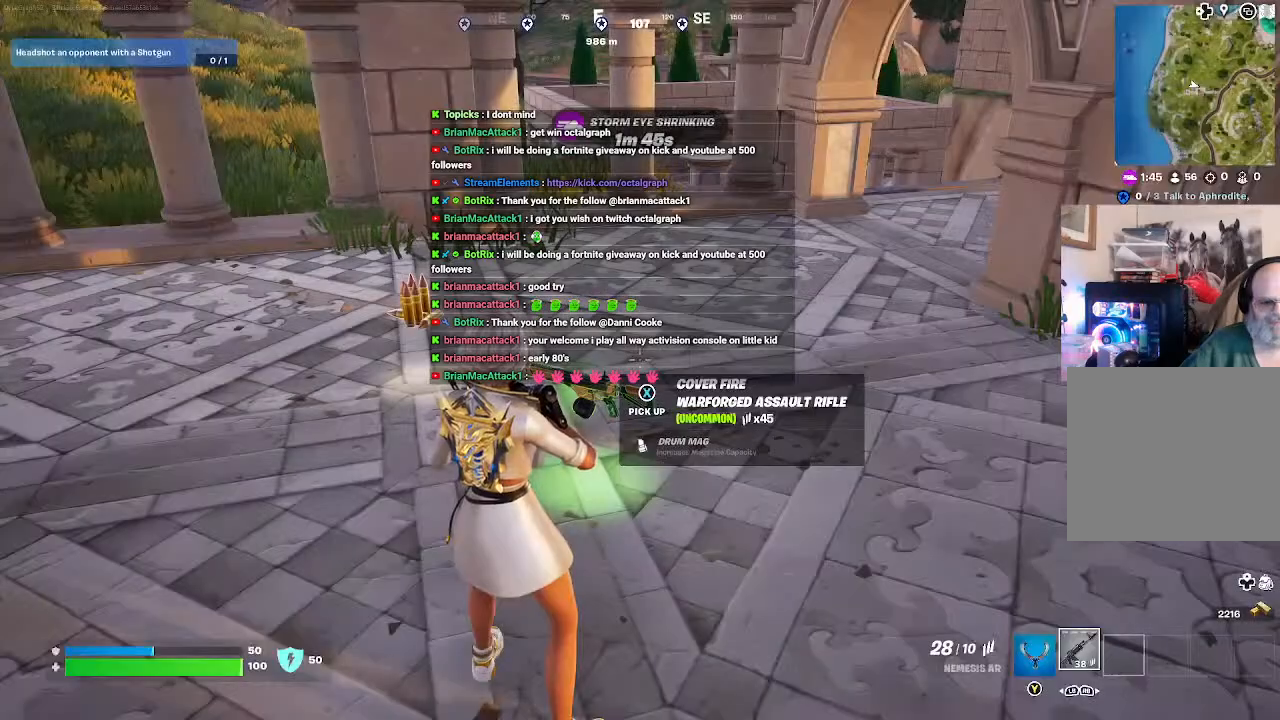
{"buttons": [], "left_stick": "center", "right_stick": "center", "events": []}
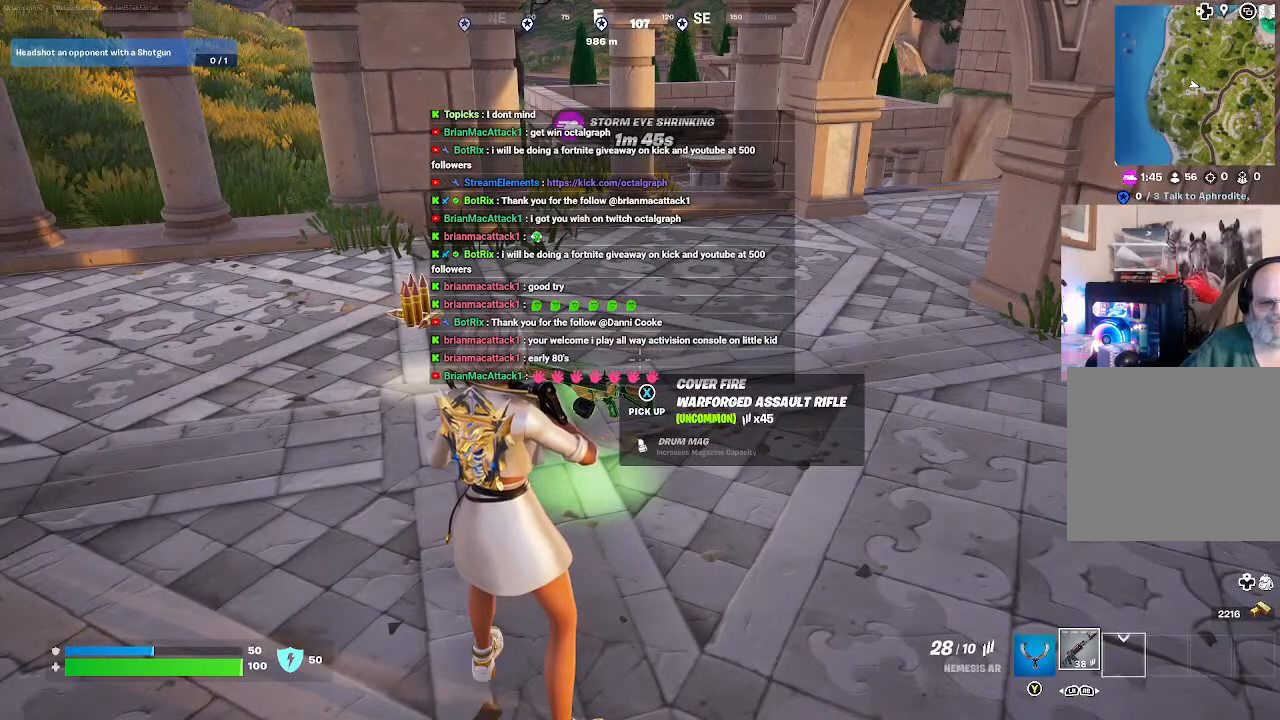
{"buttons": [], "left_stick": "center", "right_stick": "center", "events": []}
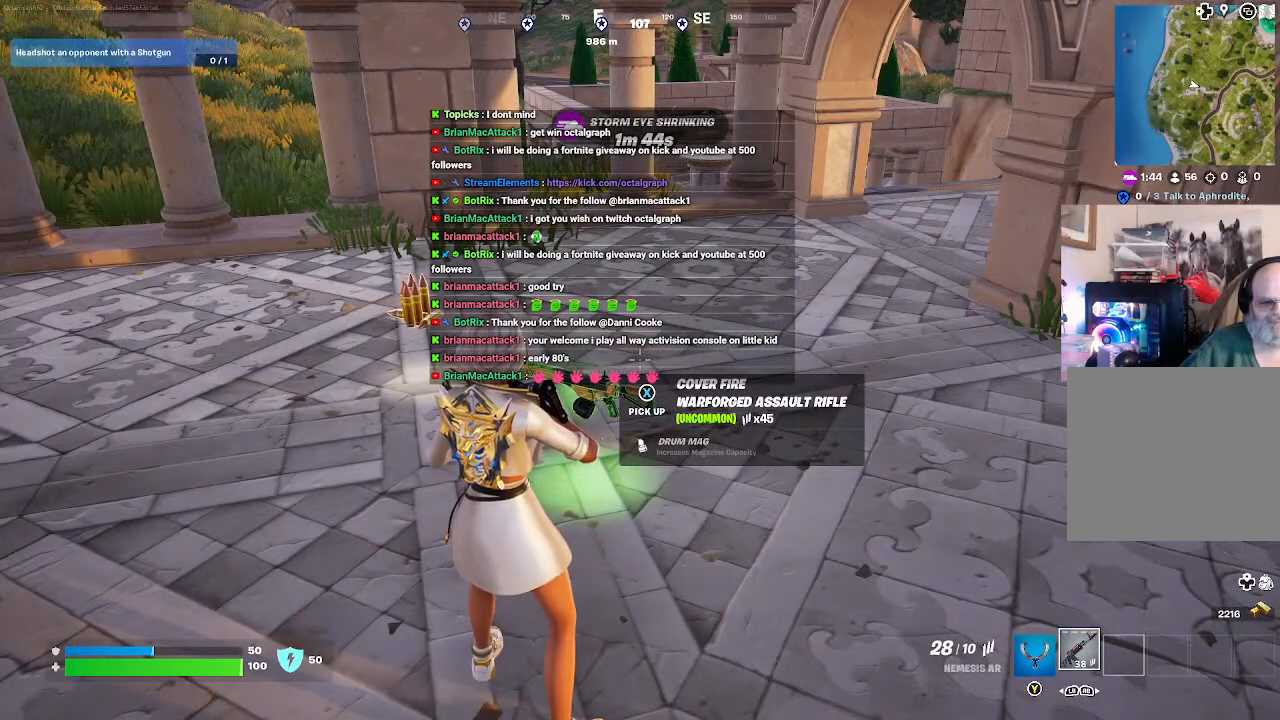
{"buttons": [], "left_stick": "up", "right_stick": "left", "events": [[67, "X", "down"], [167, "X", "up"], [333, "left_stick", "up"], [500, "right_stick", "left"]]}
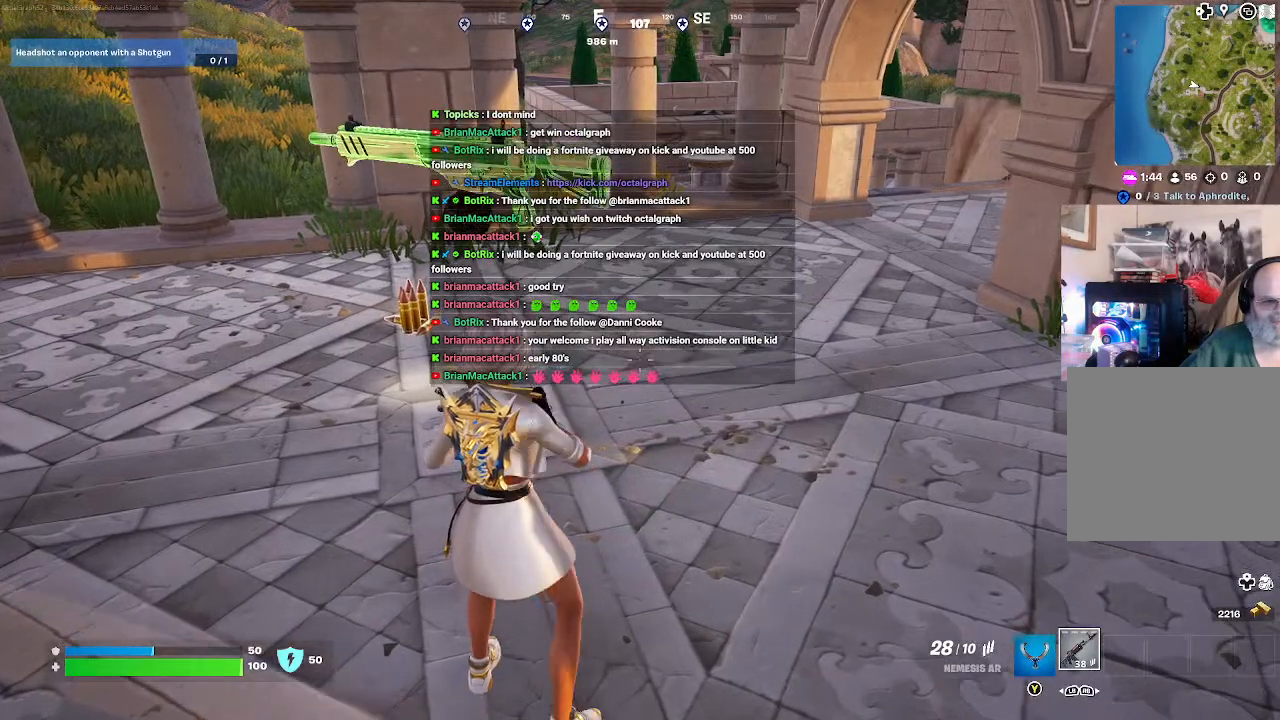
{"buttons": ["X"], "left_stick": "right", "right_stick": "center", "events": [[167, "right_stick", "center"], [367, "left_stick", "right"], [433, "X", "down"]]}
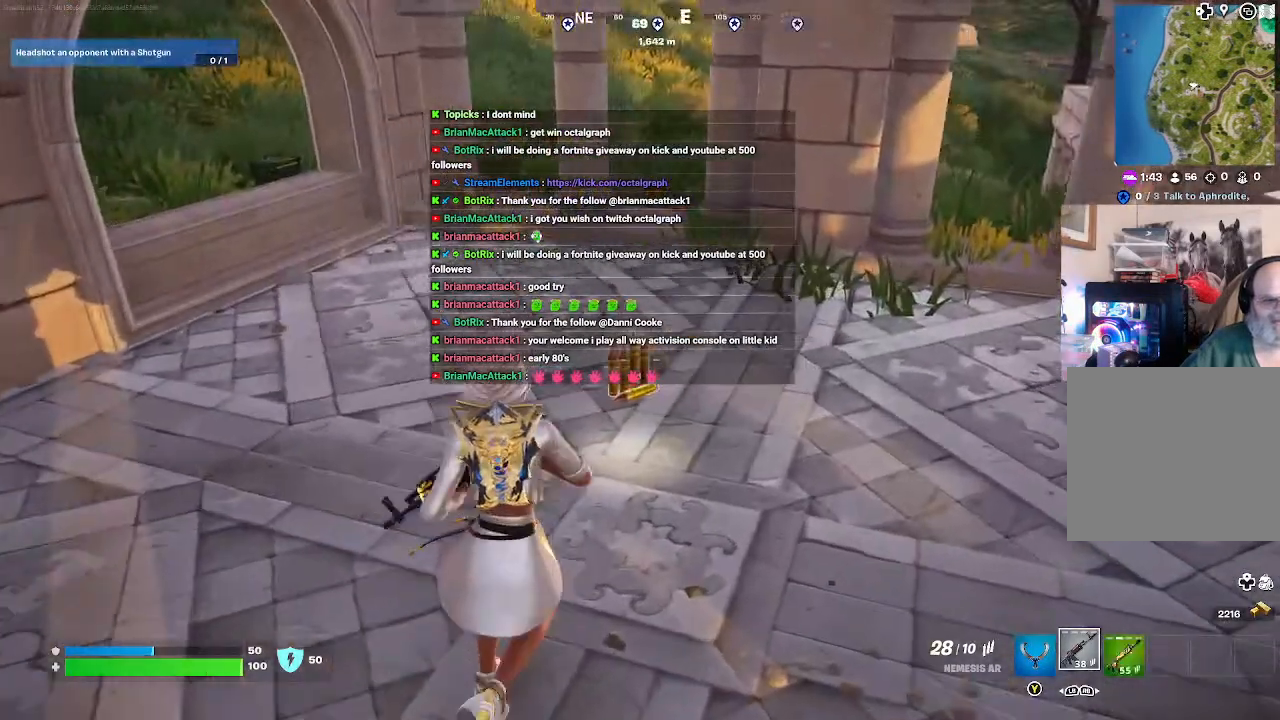
{"buttons": [], "left_stick": "up", "right_stick": "center", "events": [[100, "X", "up"], [167, "left_stick", "up"], [233, "left_stick", "up-left"], [467, "left_stick", "up"]]}
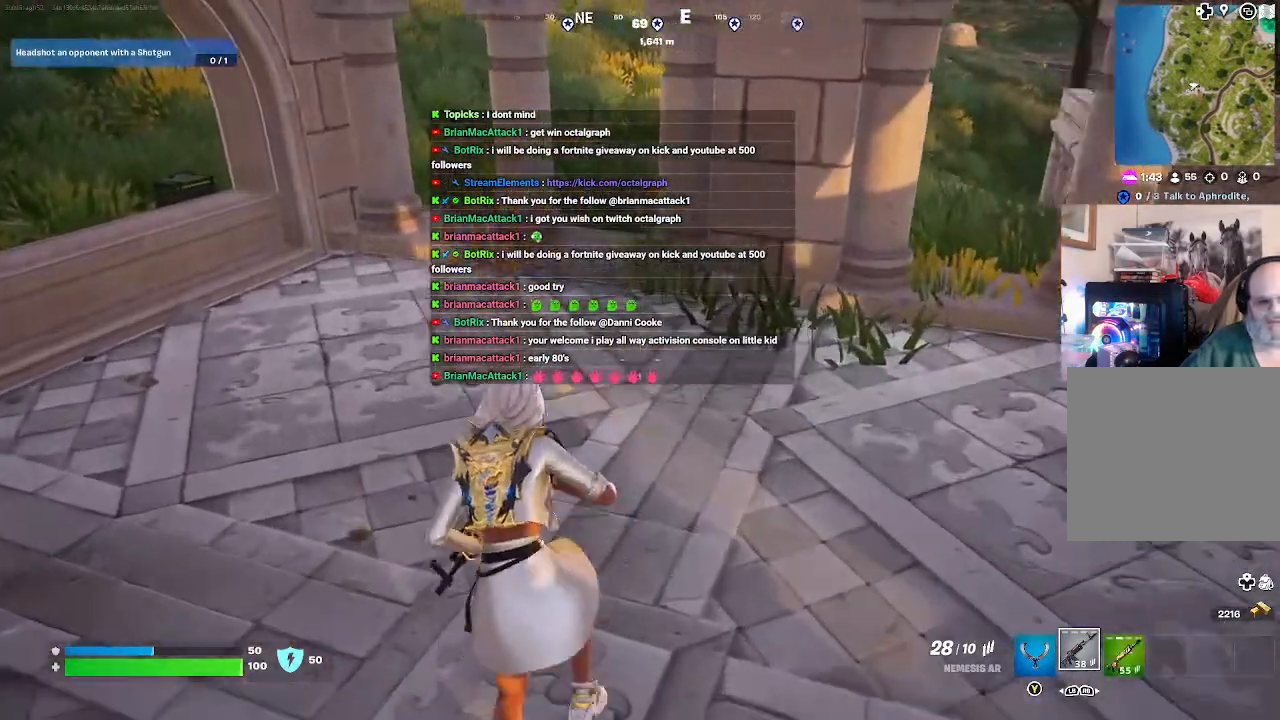
{"buttons": [], "left_stick": "center", "right_stick": "center", "events": [[200, "left_stick", "center"]]}
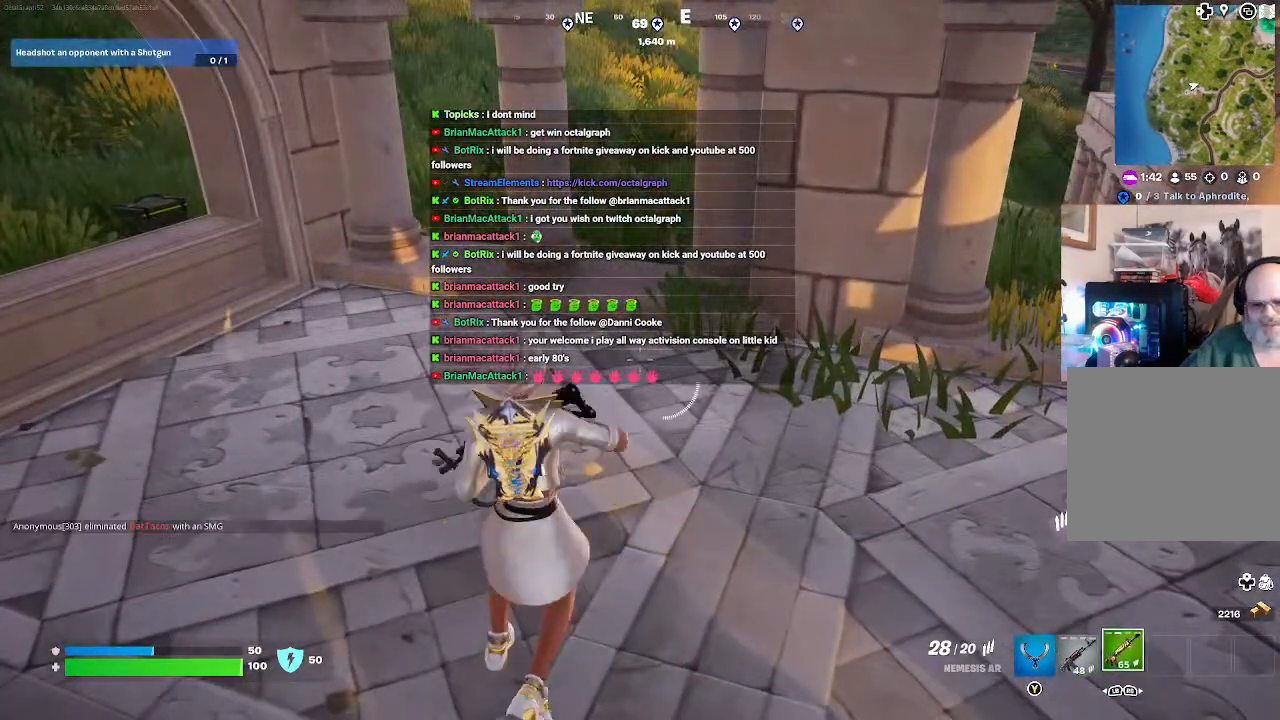
{"buttons": [], "left_stick": "center", "right_stick": "up-left", "events": [[500, "right_stick", "up-left"]]}
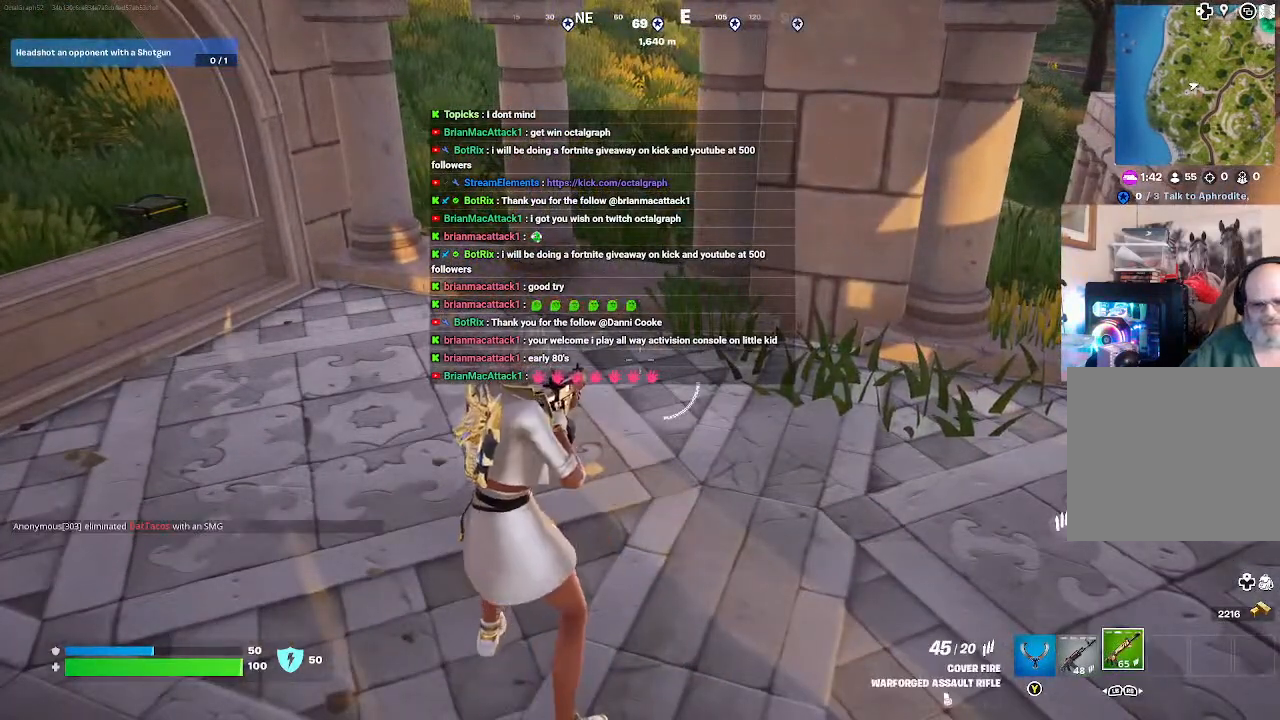
{"buttons": [], "left_stick": "up", "right_stick": "center", "events": [[133, "right_stick", "center"], [167, "left_stick", "up"]]}
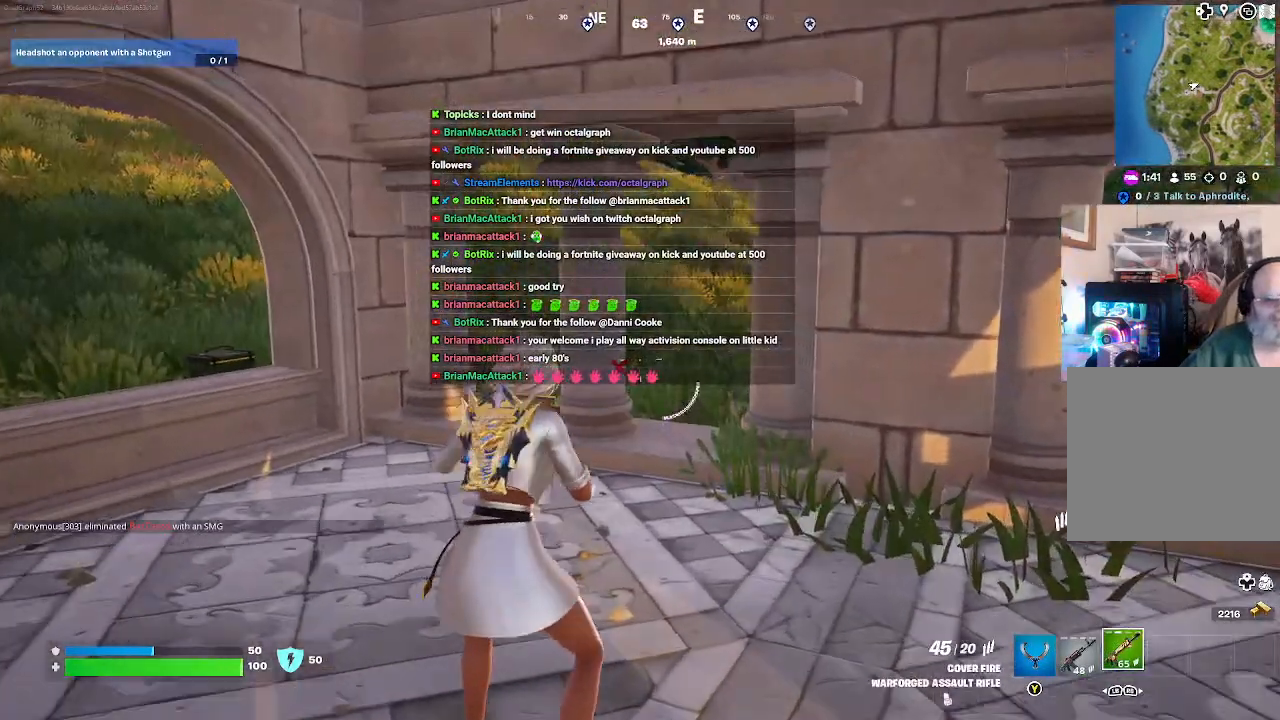
{"buttons": [], "left_stick": "up", "right_stick": "center", "events": [[200, "right_stick", "right"], [367, "right_stick", "center"]]}
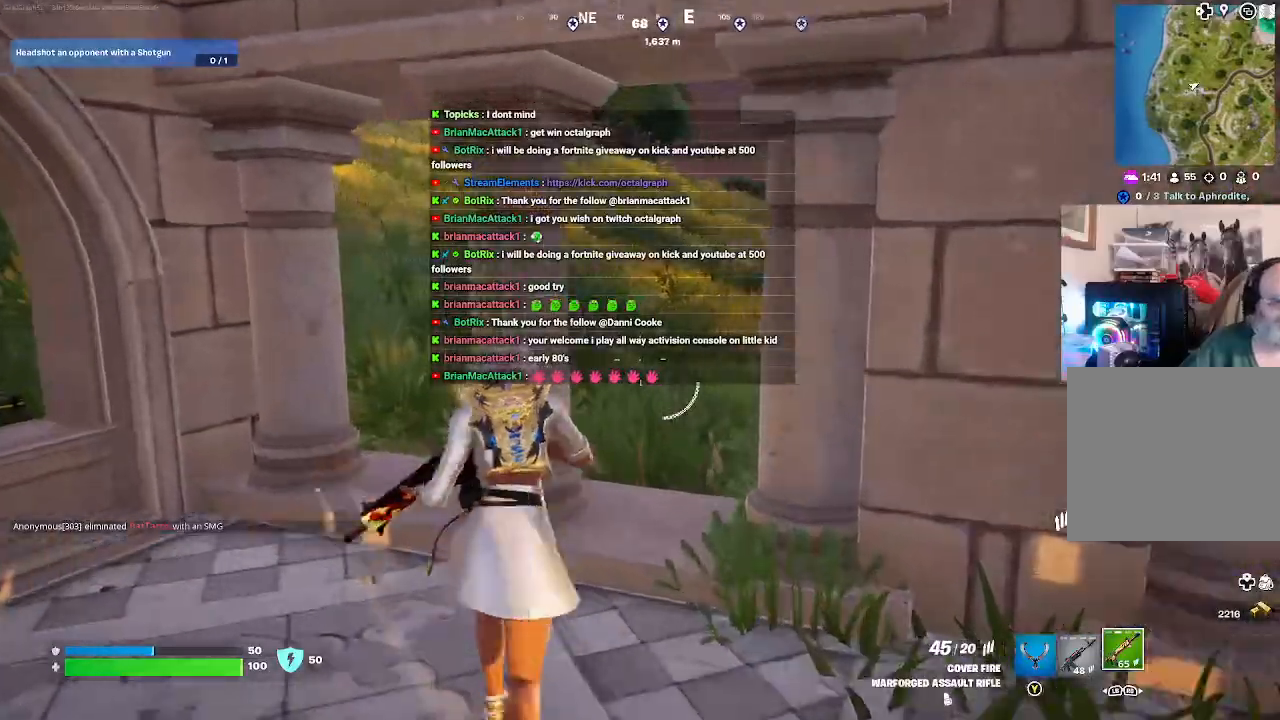
{"buttons": [], "left_stick": "up-right", "right_stick": "center", "events": [[267, "X", "down"], [433, "X", "up"], [467, "left_stick", "up-right"]]}
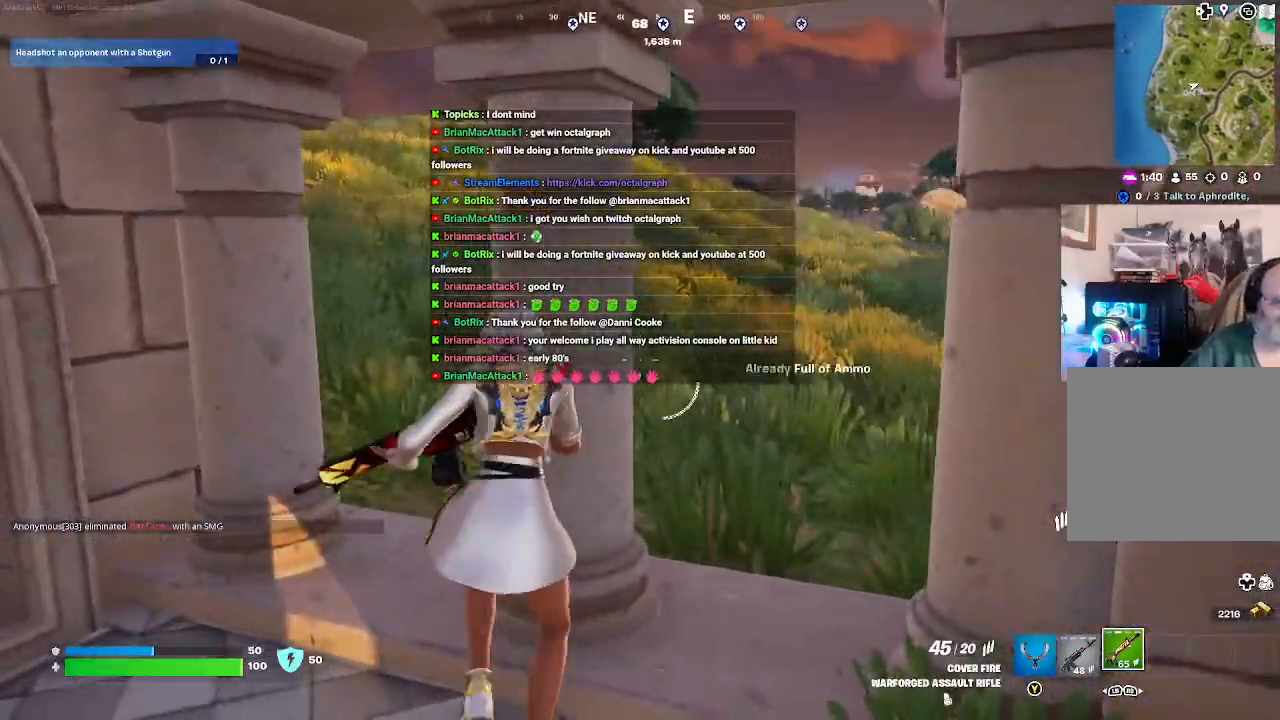
{"buttons": [], "left_stick": "up-right", "right_stick": "center", "events": []}
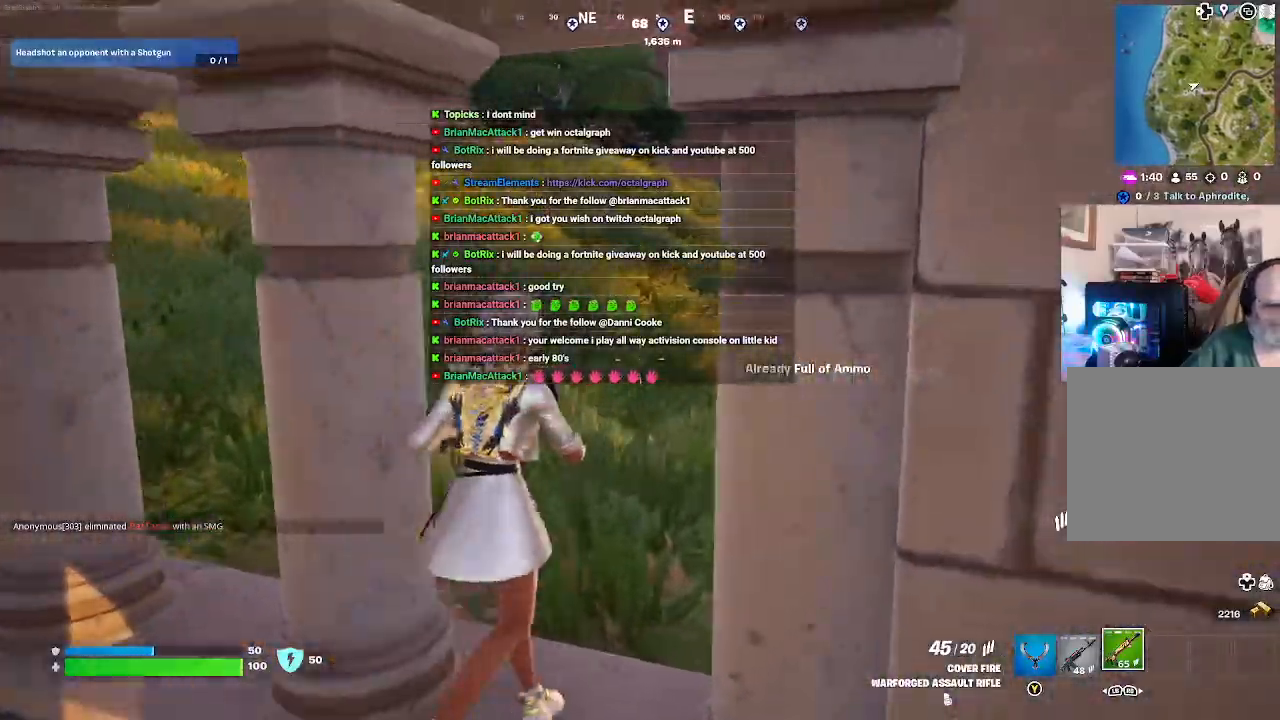
{"buttons": [], "left_stick": "up", "right_stick": "center", "events": [[100, "left_stick", "up"]]}
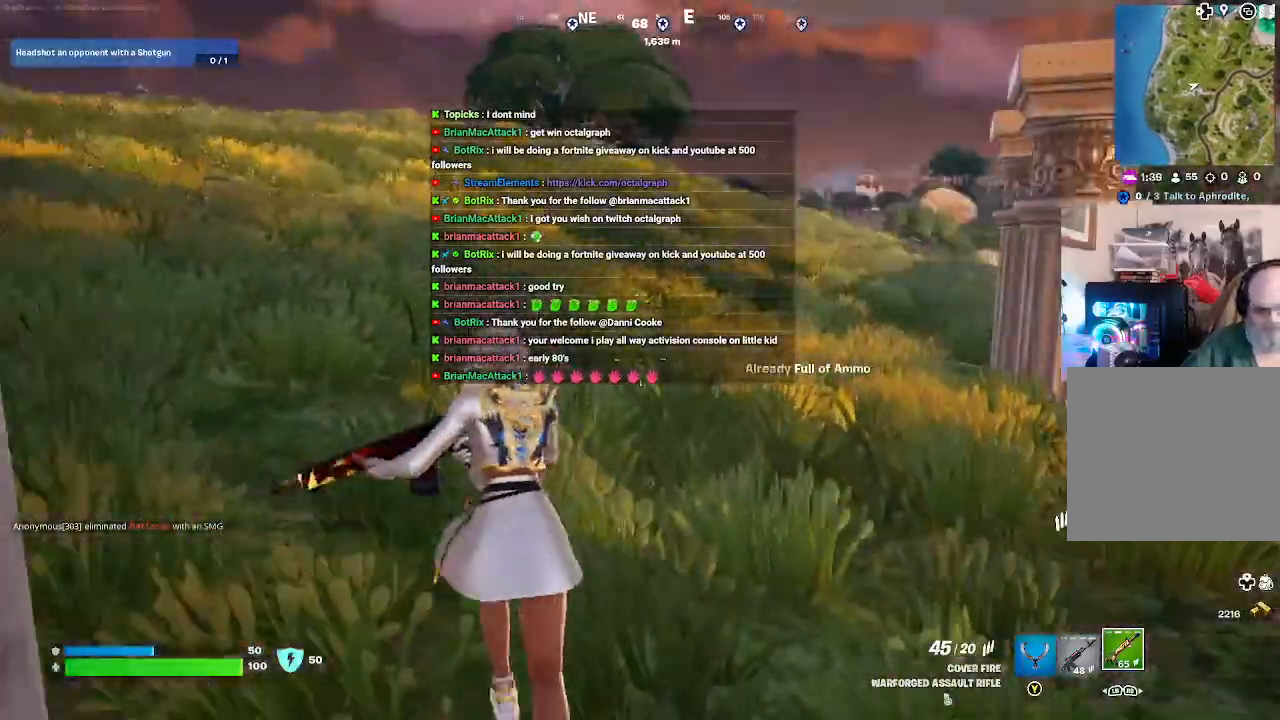
{"buttons": [], "left_stick": "up", "right_stick": "center", "events": [[67, "L3", "down"], [233, "right_stick", "up-left"], [367, "L3", "up"], [400, "right_stick", "center"]]}
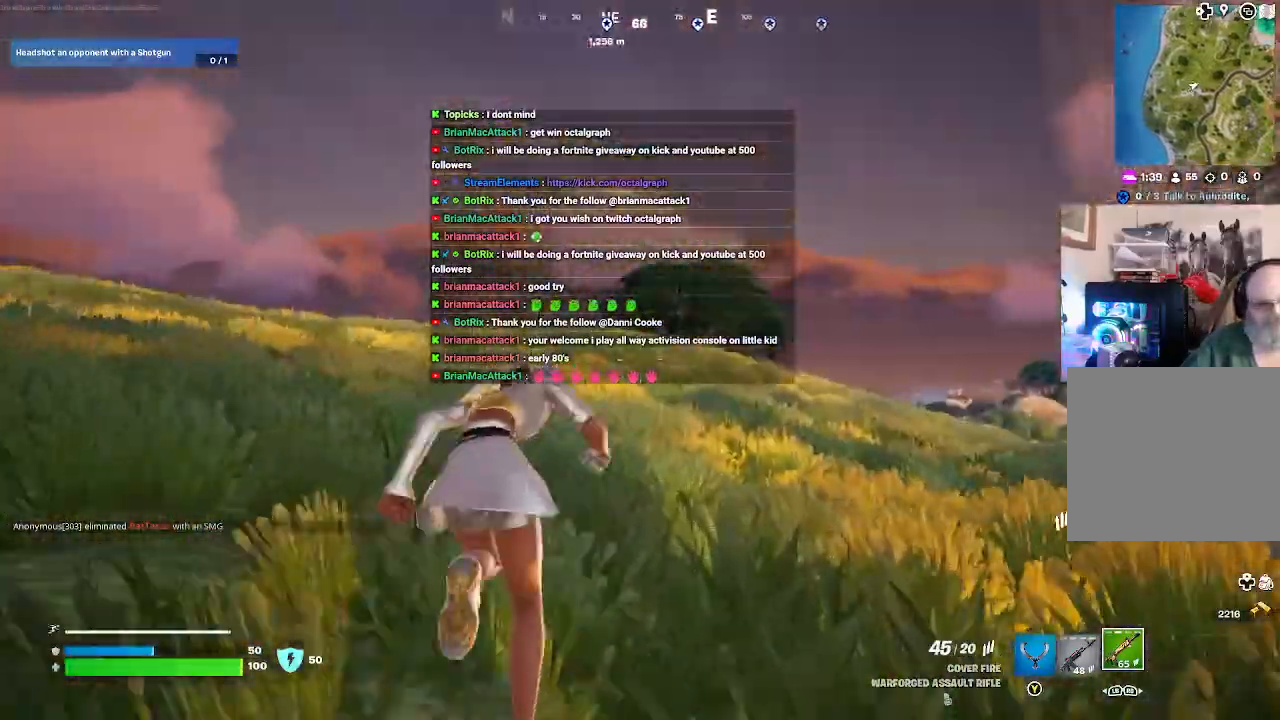
{"buttons": [], "left_stick": "up", "right_stick": "center", "events": [[133, "right_stick", "down"], [267, "right_stick", "center"]]}
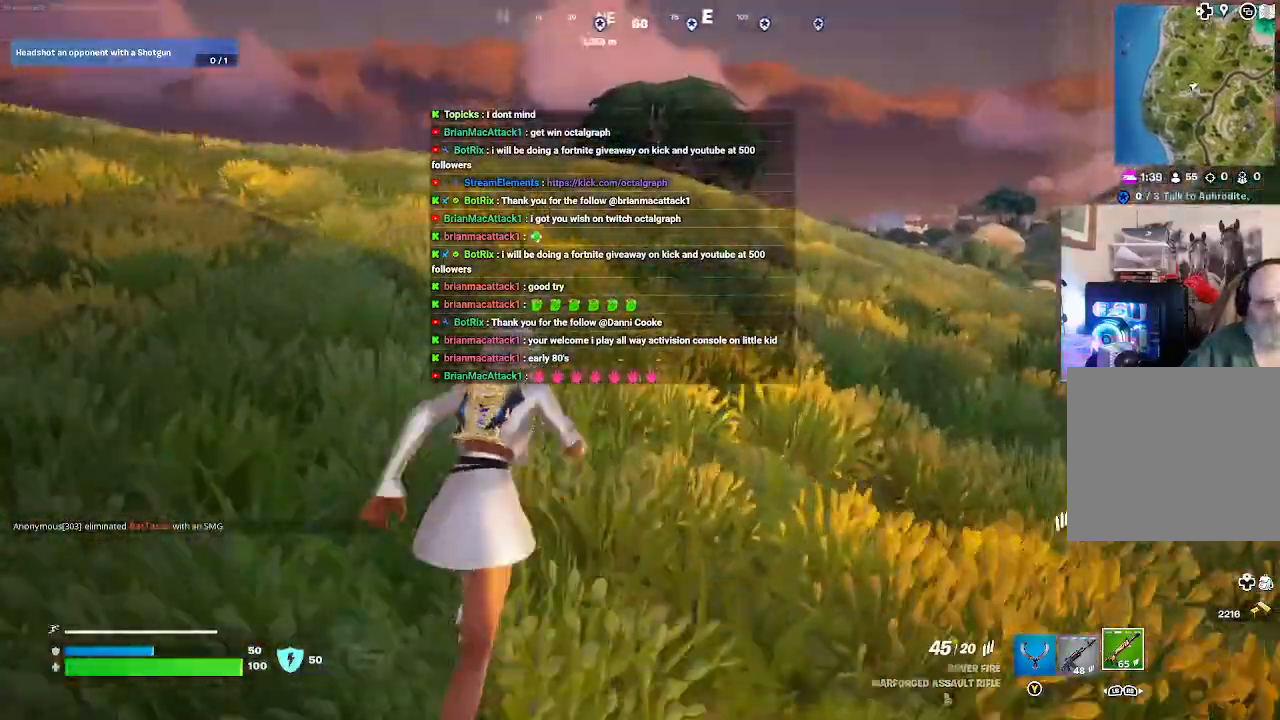
{"buttons": [], "left_stick": "up", "right_stick": "center", "events": [[67, "A", "down"], [167, "A", "up"]]}
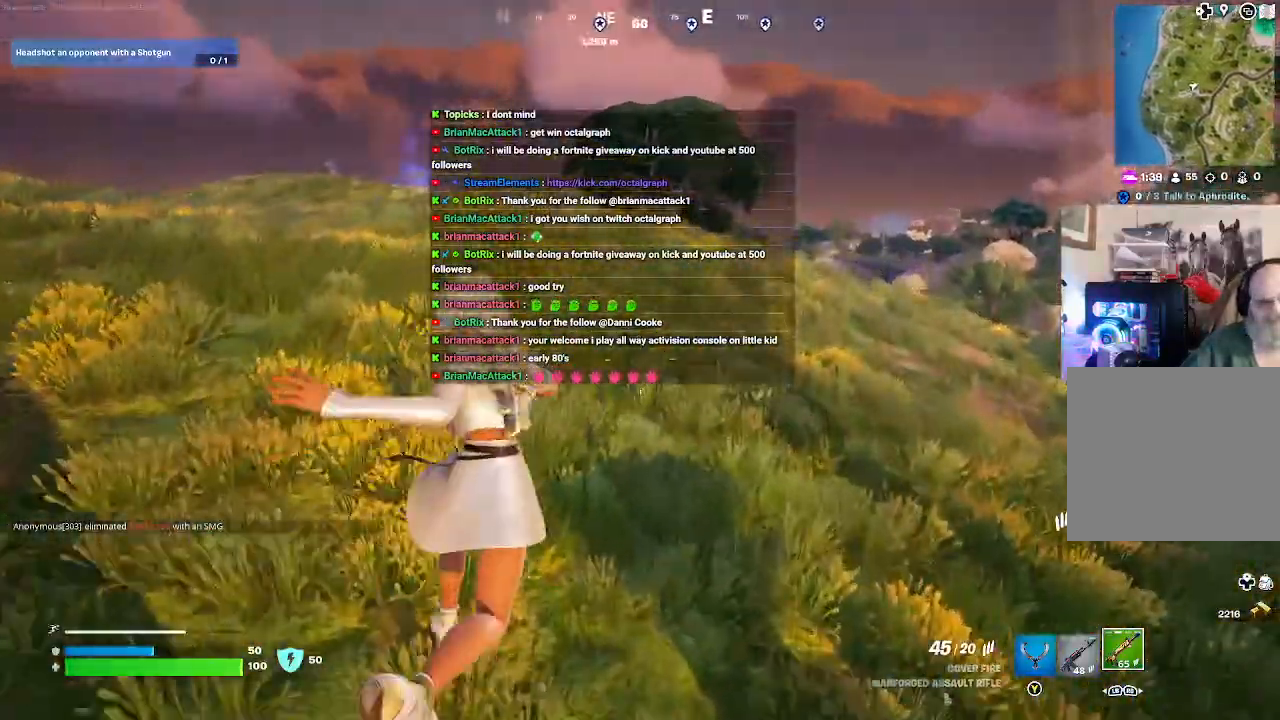
{"buttons": [], "left_stick": "up", "right_stick": "center", "events": []}
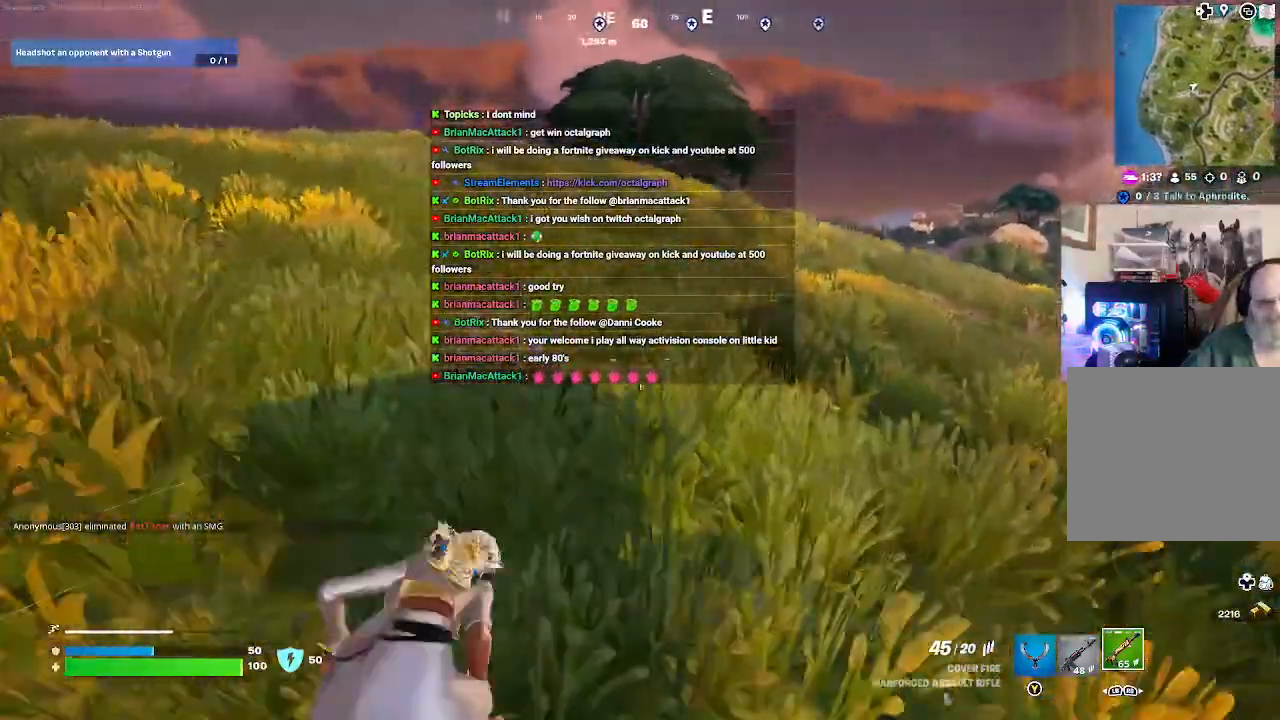
{"buttons": [], "left_stick": "up", "right_stick": "center", "events": []}